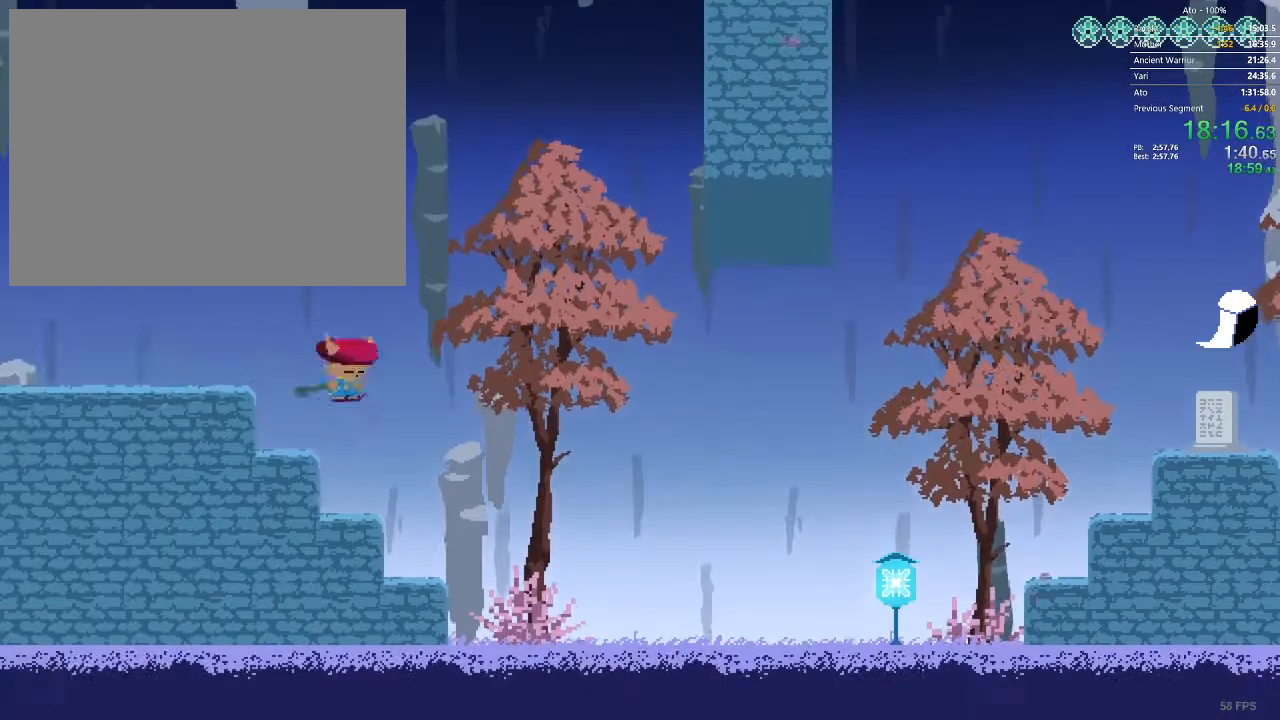
Gameplay with a controller; each line is a JSON object with the inputs held at the frame after it. "events" lists button and stick changes between this image and that frame as [ms after this image, input, new state], when the widget could be followed in between. Not read: A B L3 R3 X Y.
{"buttons": ["DPAD_RIGHT"], "events": []}
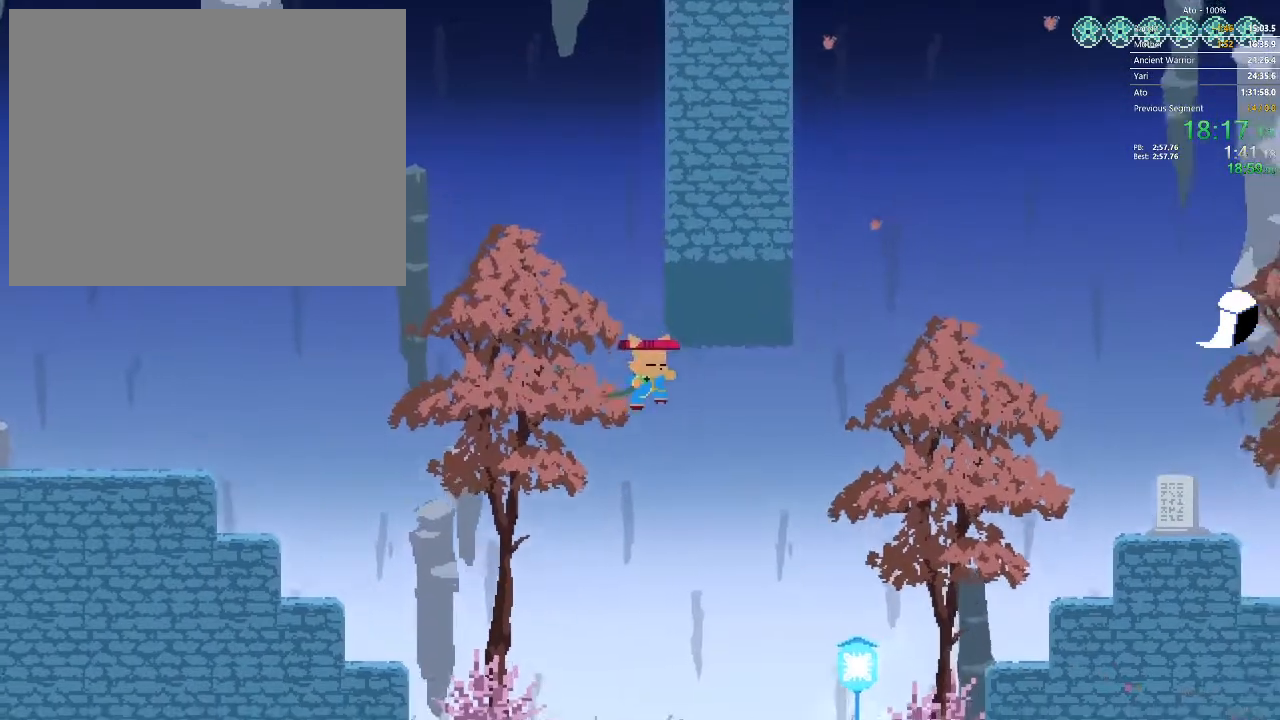
{"buttons": ["DPAD_RIGHT"], "events": []}
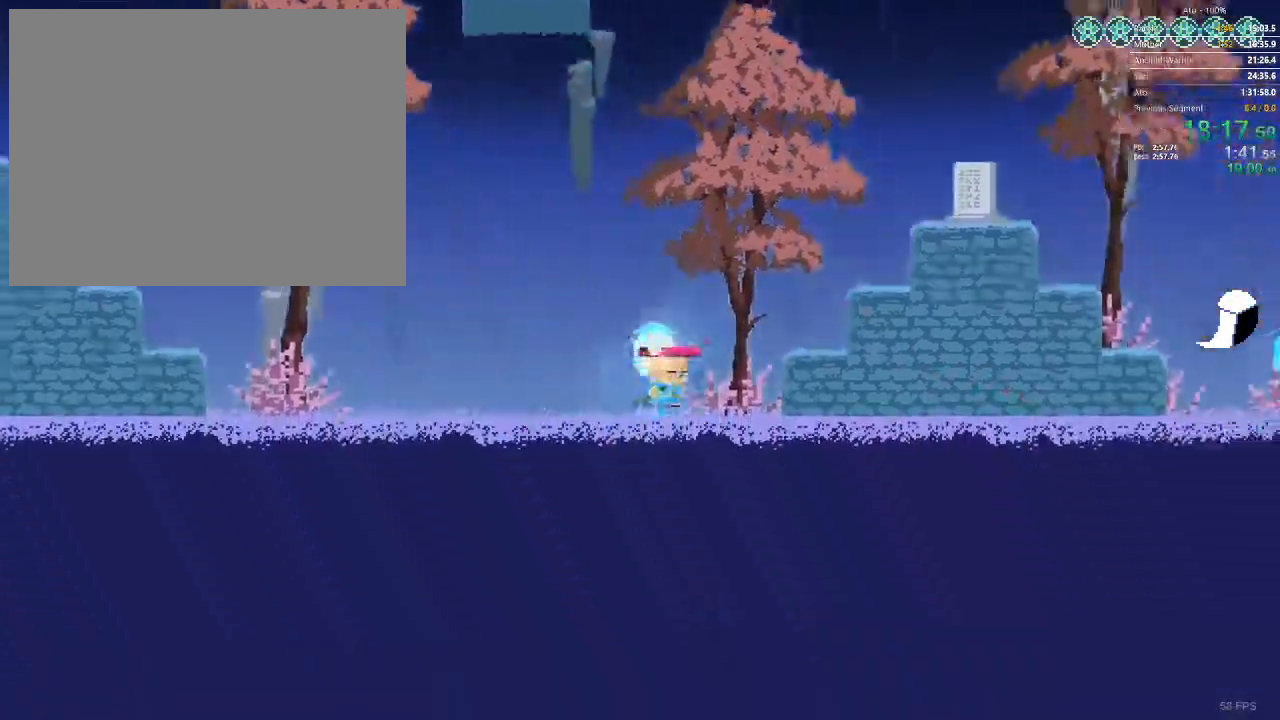
{"buttons": ["DPAD_RIGHT"], "events": []}
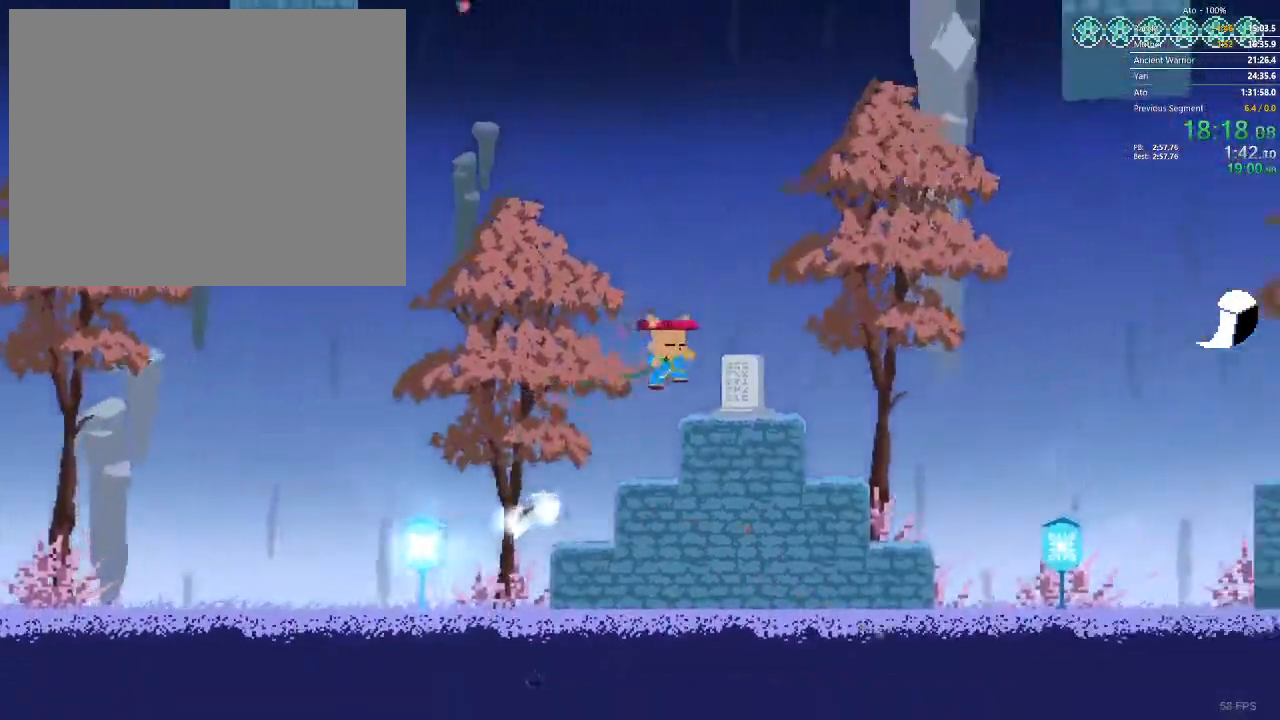
{"buttons": ["DPAD_RIGHT"], "events": []}
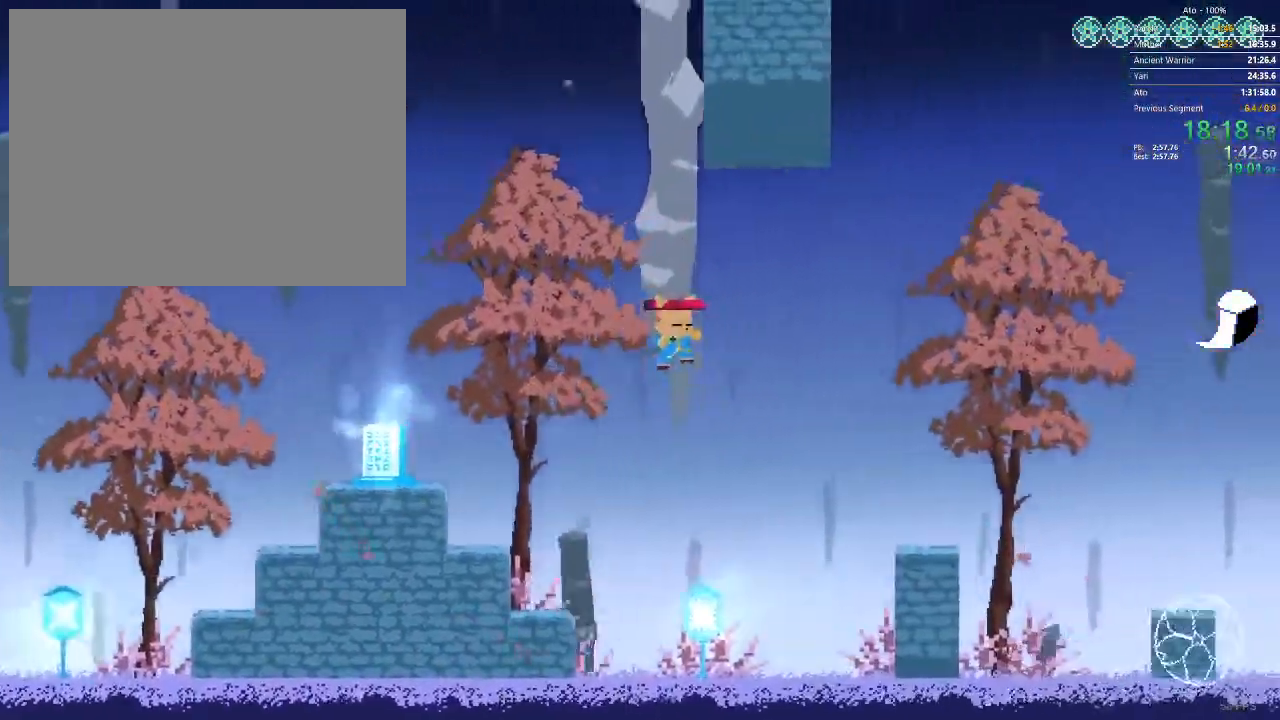
{"buttons": ["DPAD_RIGHT"], "events": []}
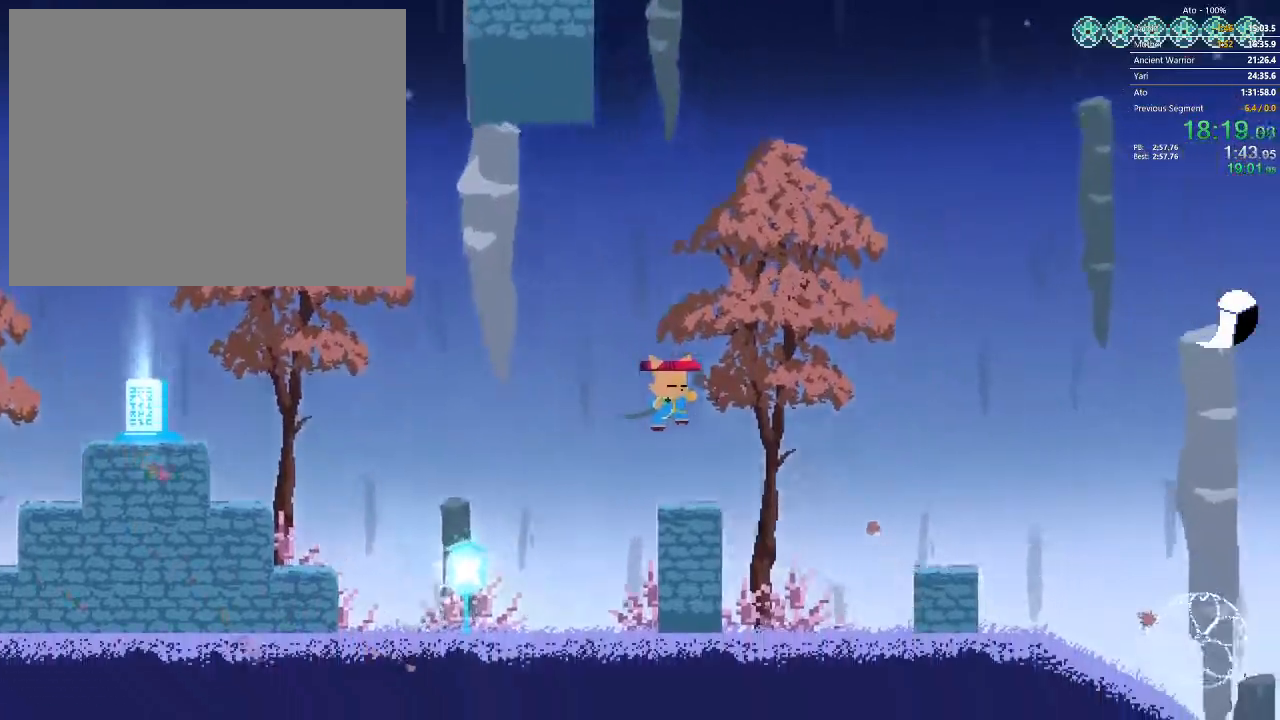
{"buttons": ["DPAD_RIGHT"], "events": []}
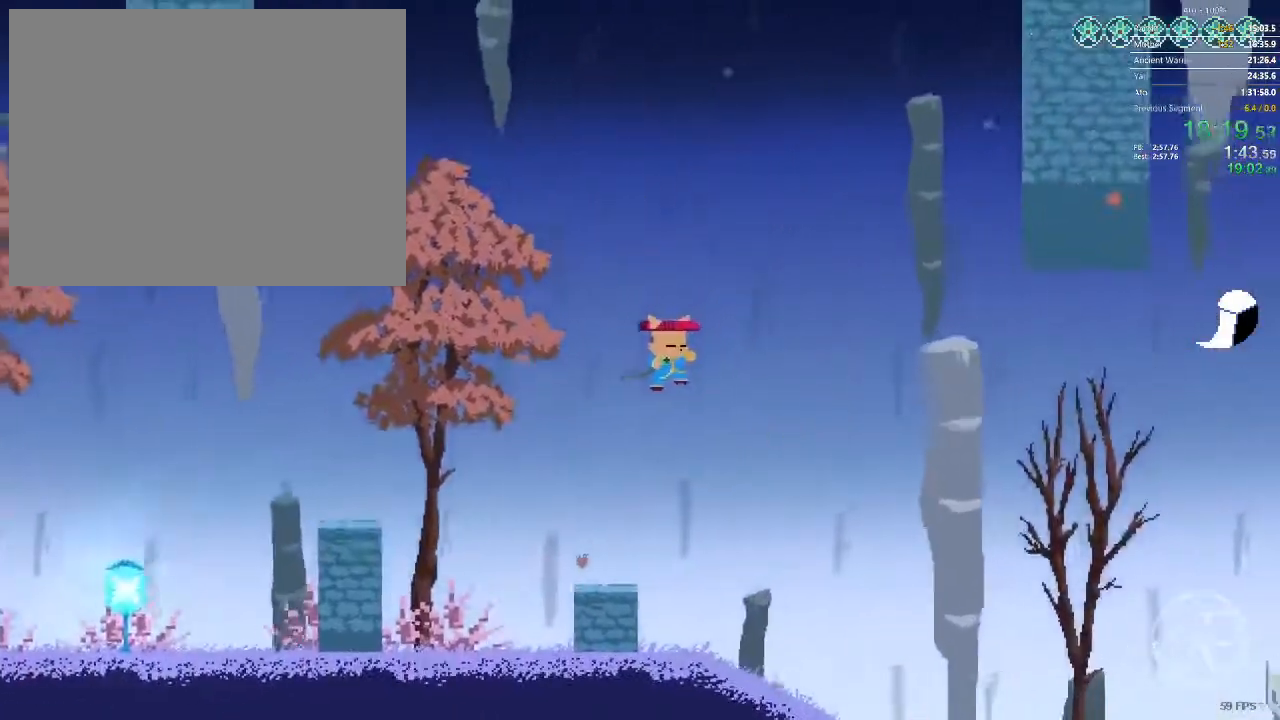
{"buttons": ["DPAD_RIGHT"], "events": []}
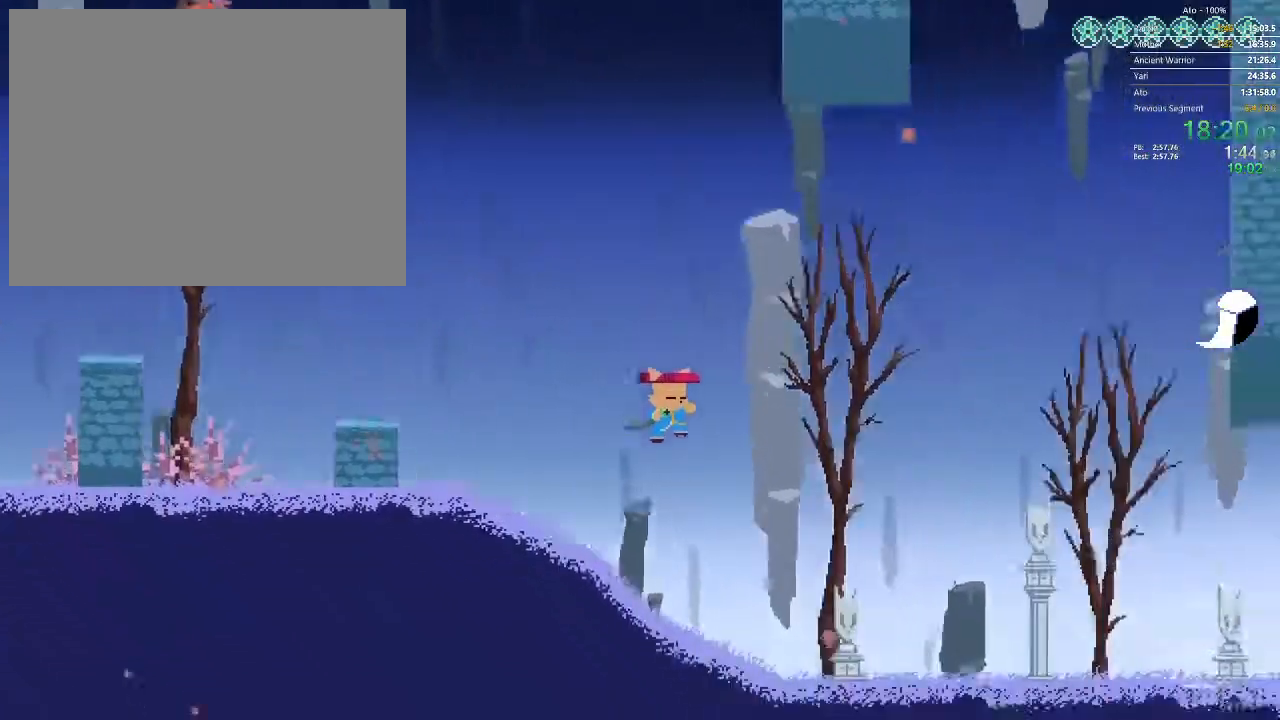
{"buttons": ["DPAD_RIGHT"], "events": []}
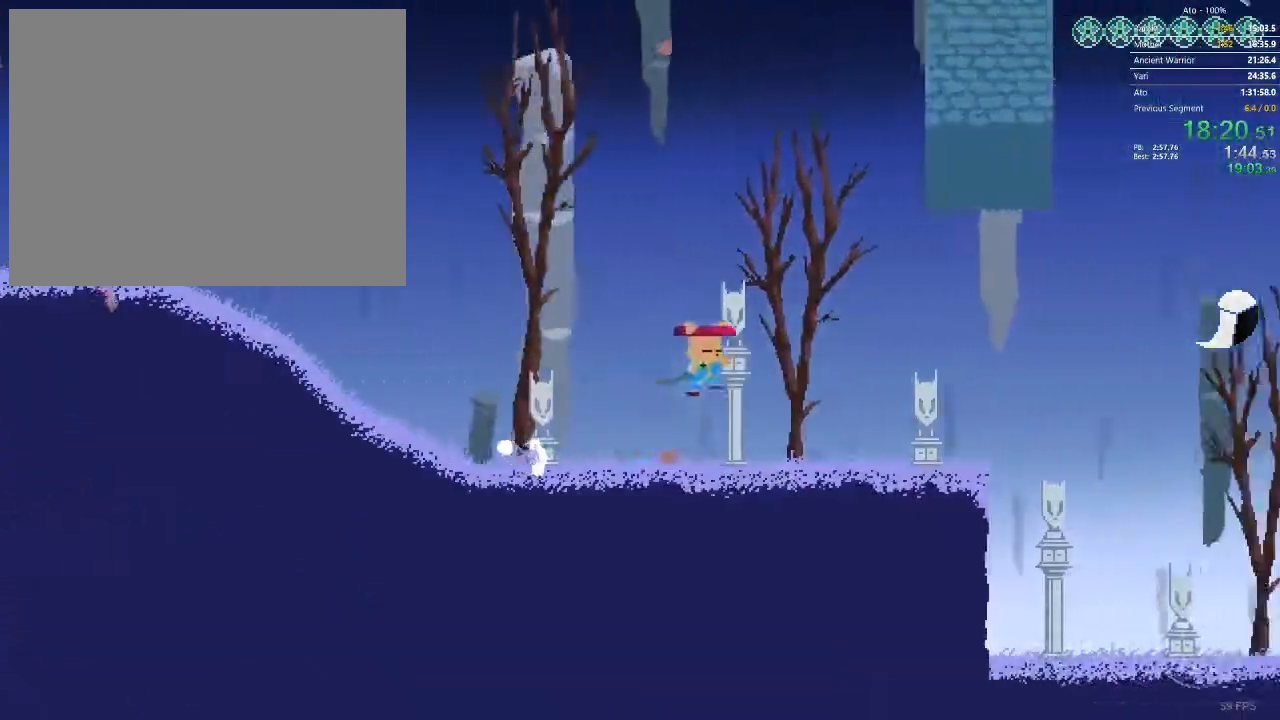
{"buttons": [], "events": [[467, "DPAD_RIGHT", "up"]]}
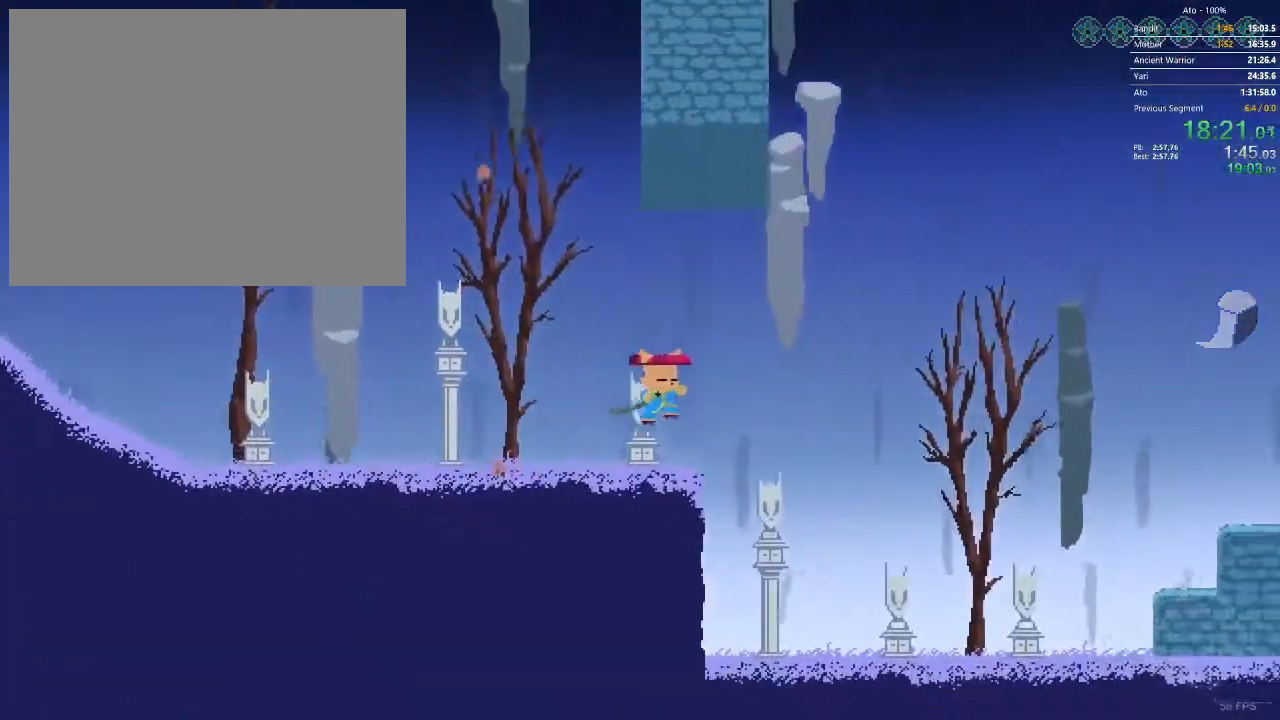
{"buttons": ["DPAD_RIGHT"], "events": [[17, "DPAD_RIGHT", "down"]]}
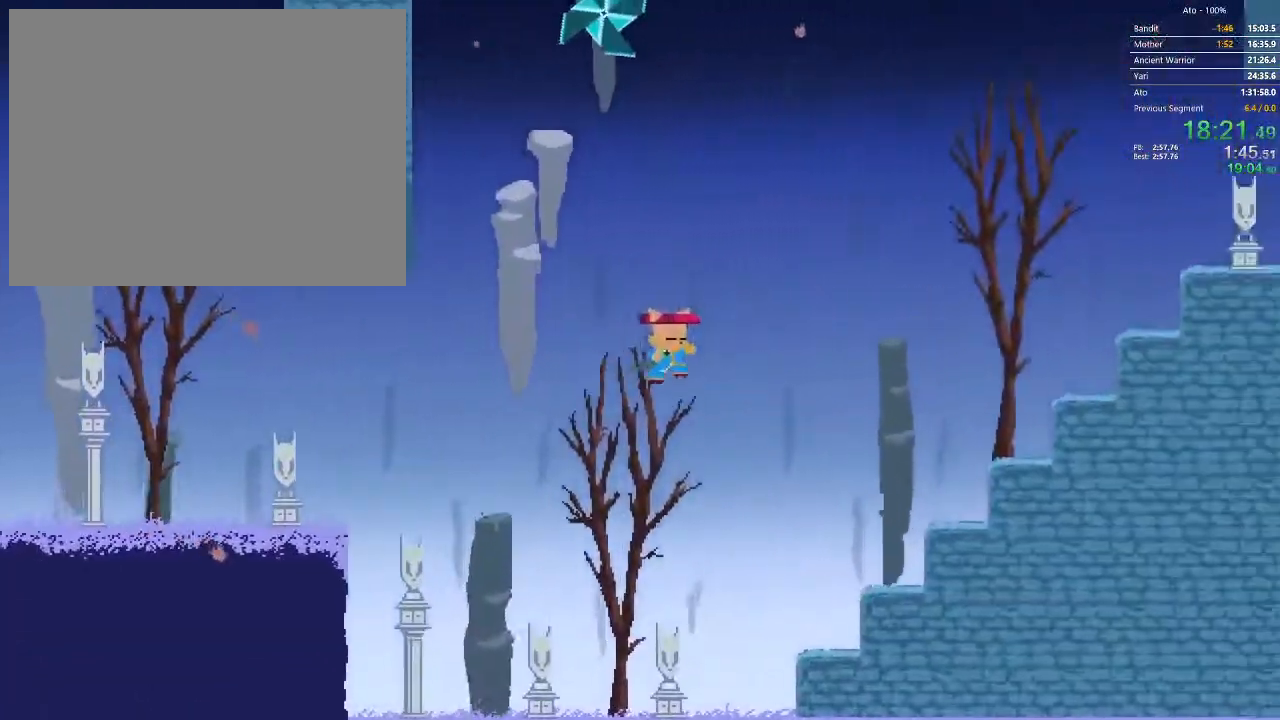
{"buttons": ["DPAD_RIGHT"], "events": []}
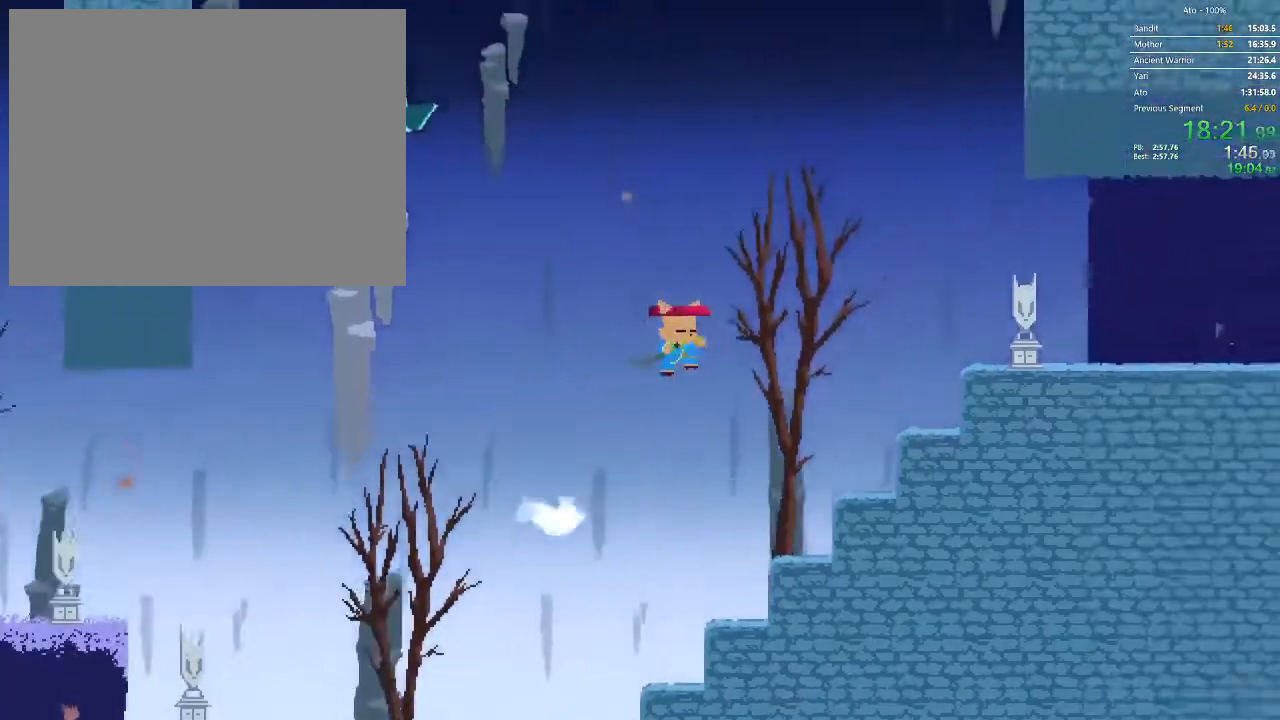
{"buttons": [], "events": [[467, "DPAD_RIGHT", "up"]]}
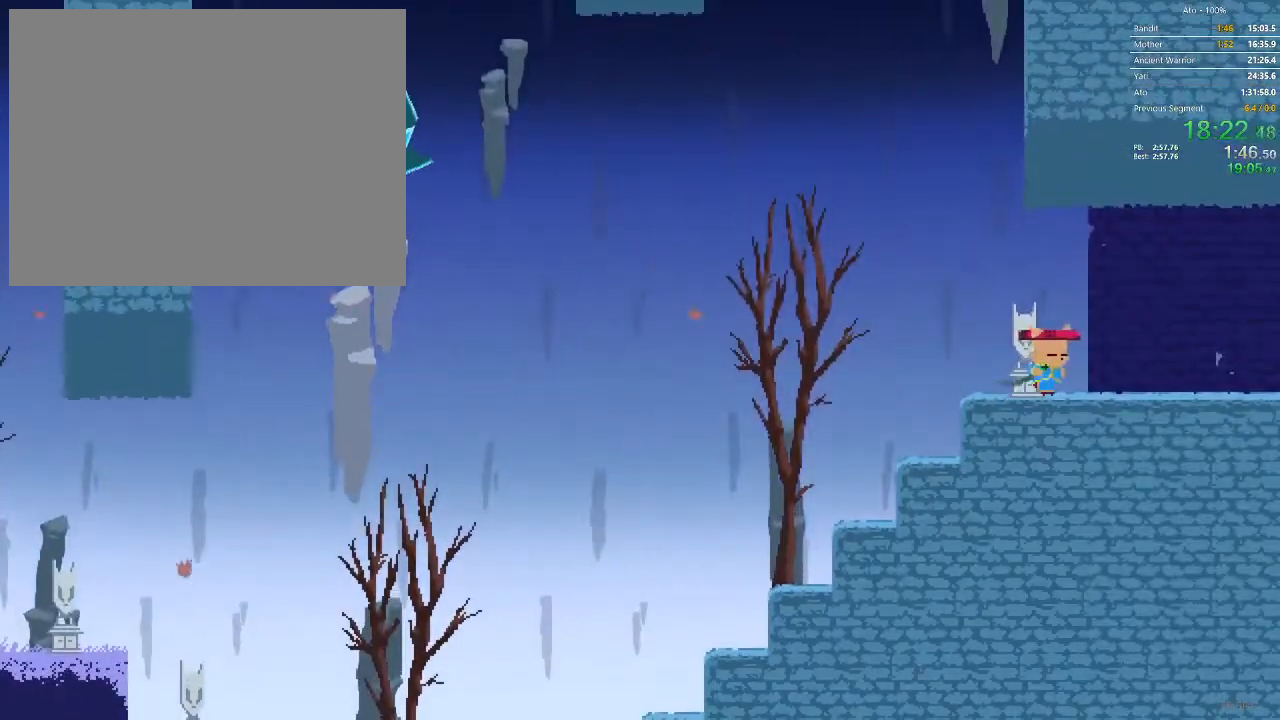
{"buttons": ["DPAD_LEFT"], "events": [[67, "DPAD_LEFT", "down"]]}
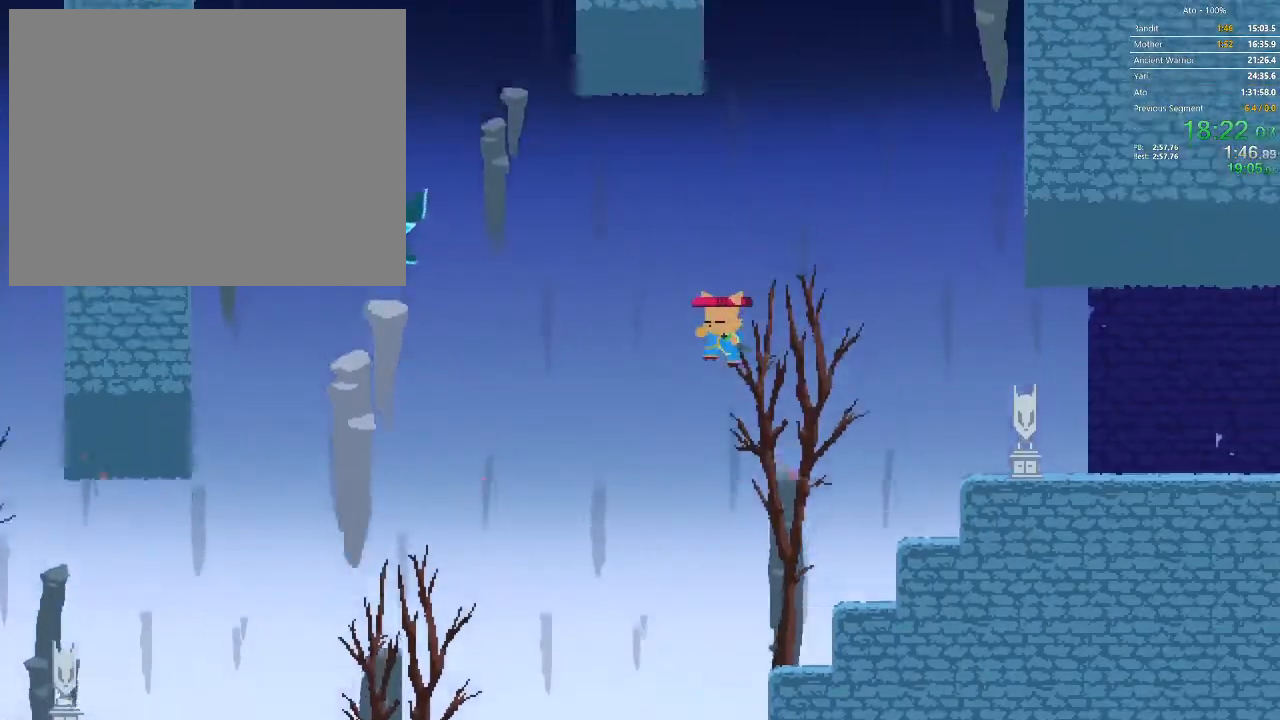
{"buttons": ["DPAD_LEFT"], "events": []}
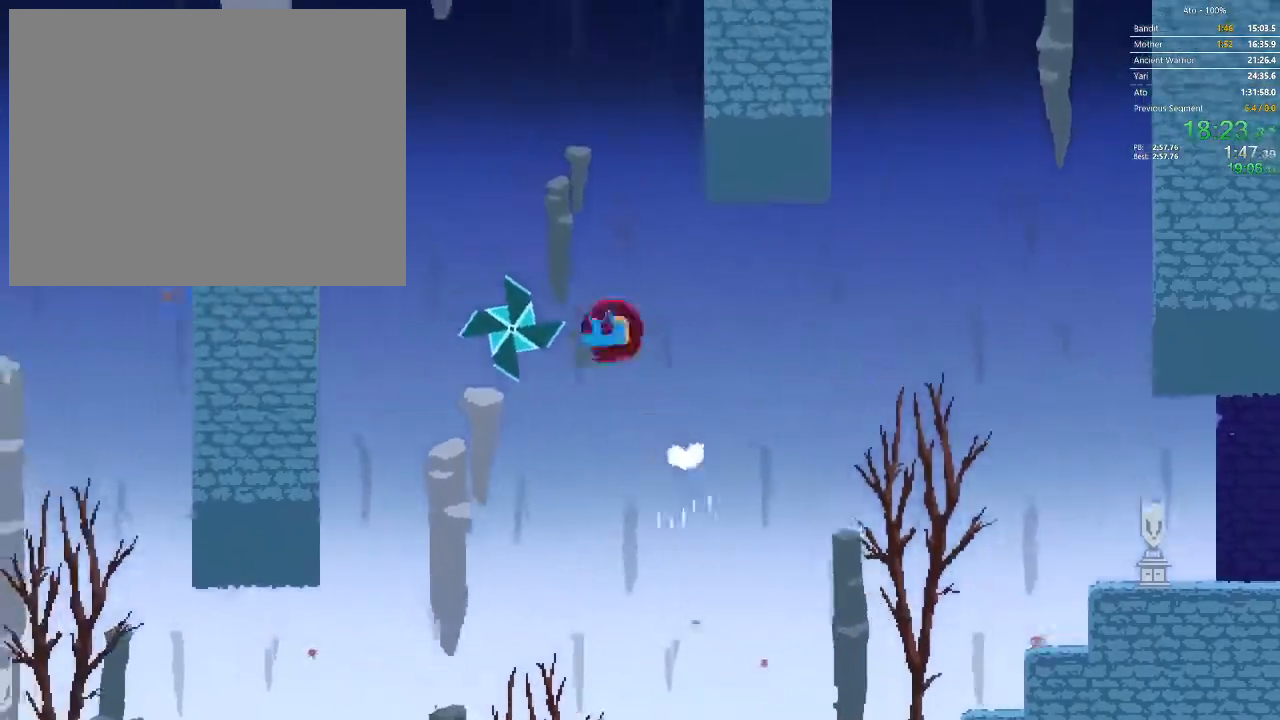
{"buttons": ["DPAD_UP", "DPAD_LEFT"], "events": [[33, "DPAD_UP", "down"]]}
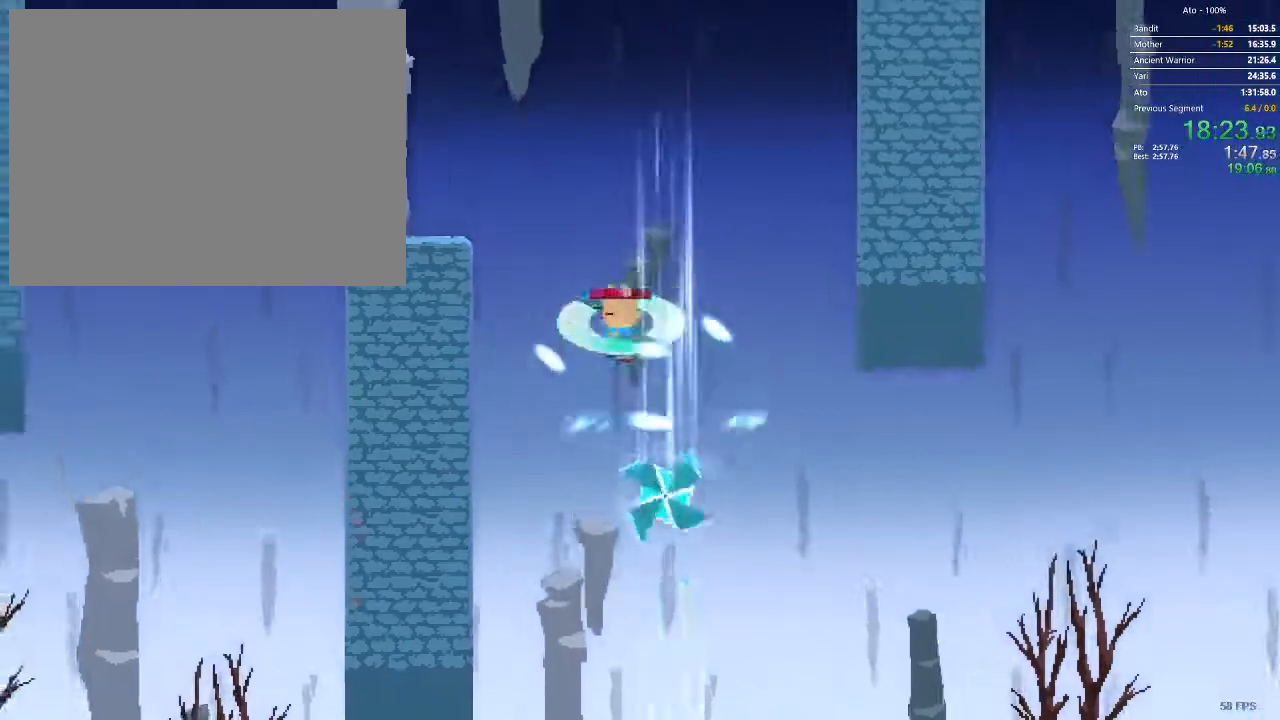
{"buttons": ["DPAD_UP", "DPAD_LEFT"], "events": []}
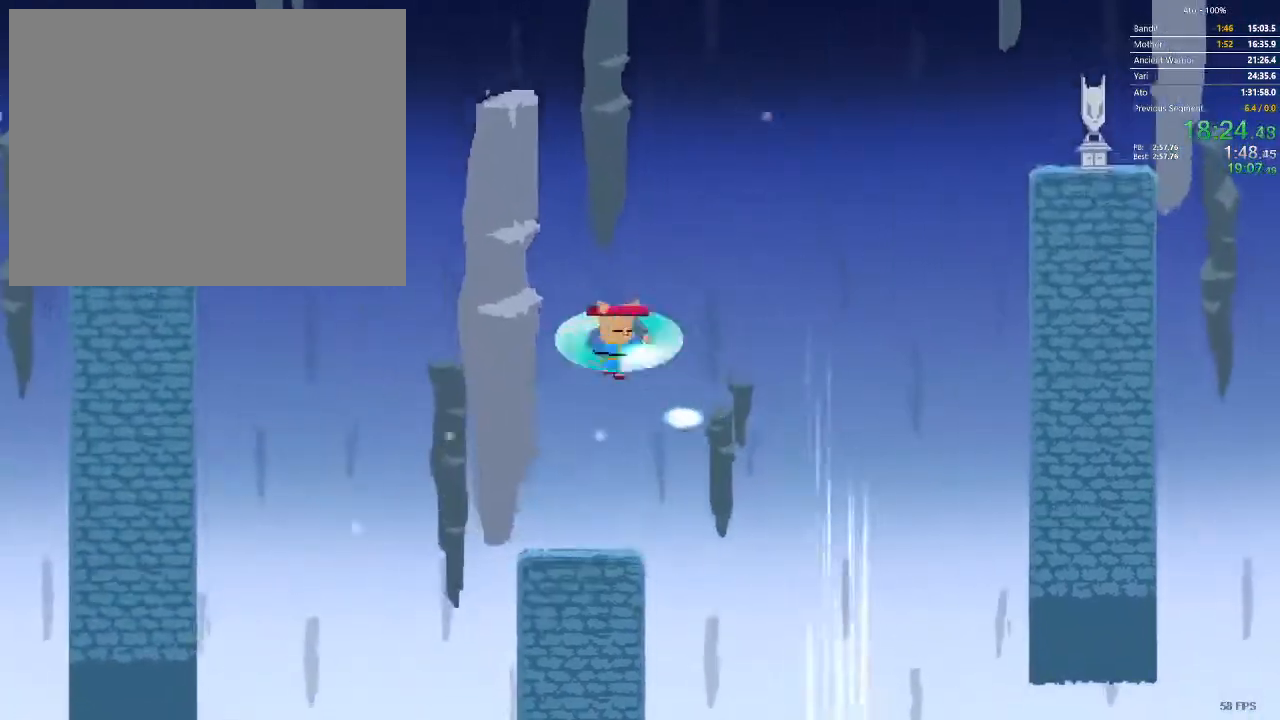
{"buttons": ["DPAD_RIGHT"], "events": [[283, "DPAD_LEFT", "up"], [283, "DPAD_RIGHT", "down"], [300, "DPAD_UP", "up"]]}
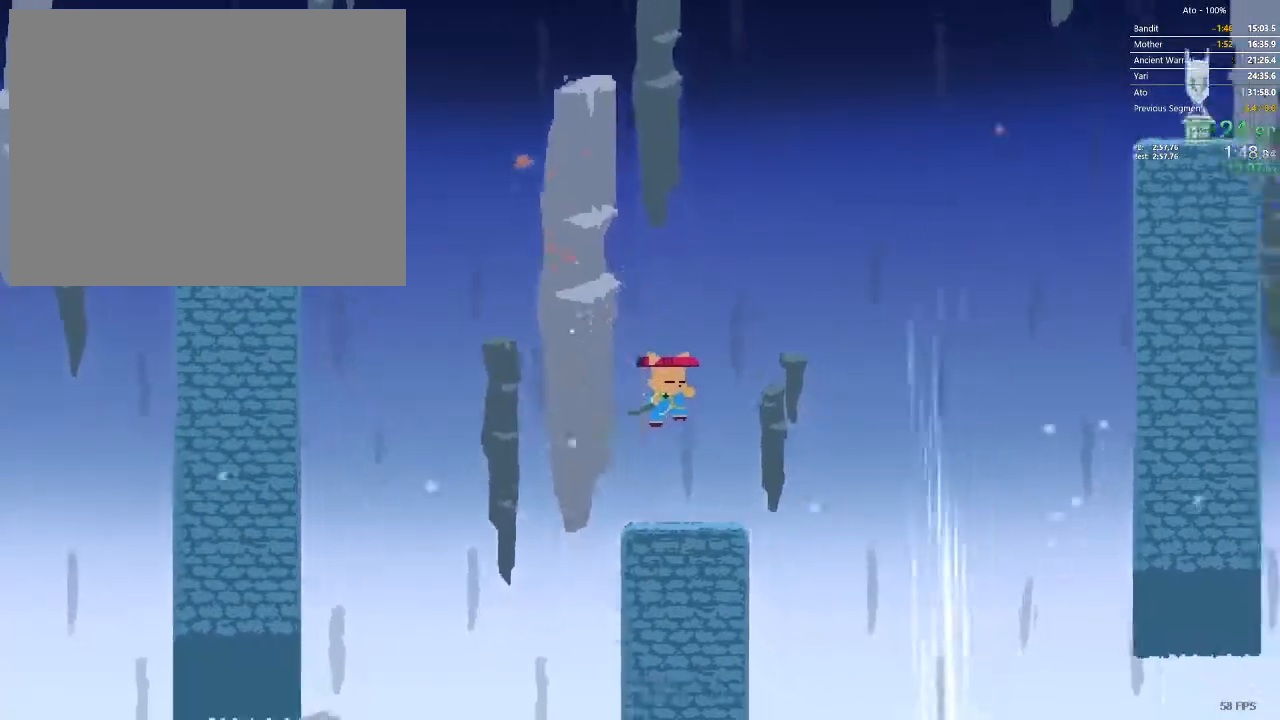
{"buttons": ["DPAD_LEFT"], "events": [[17, "DPAD_RIGHT", "up"], [150, "DPAD_LEFT", "down"]]}
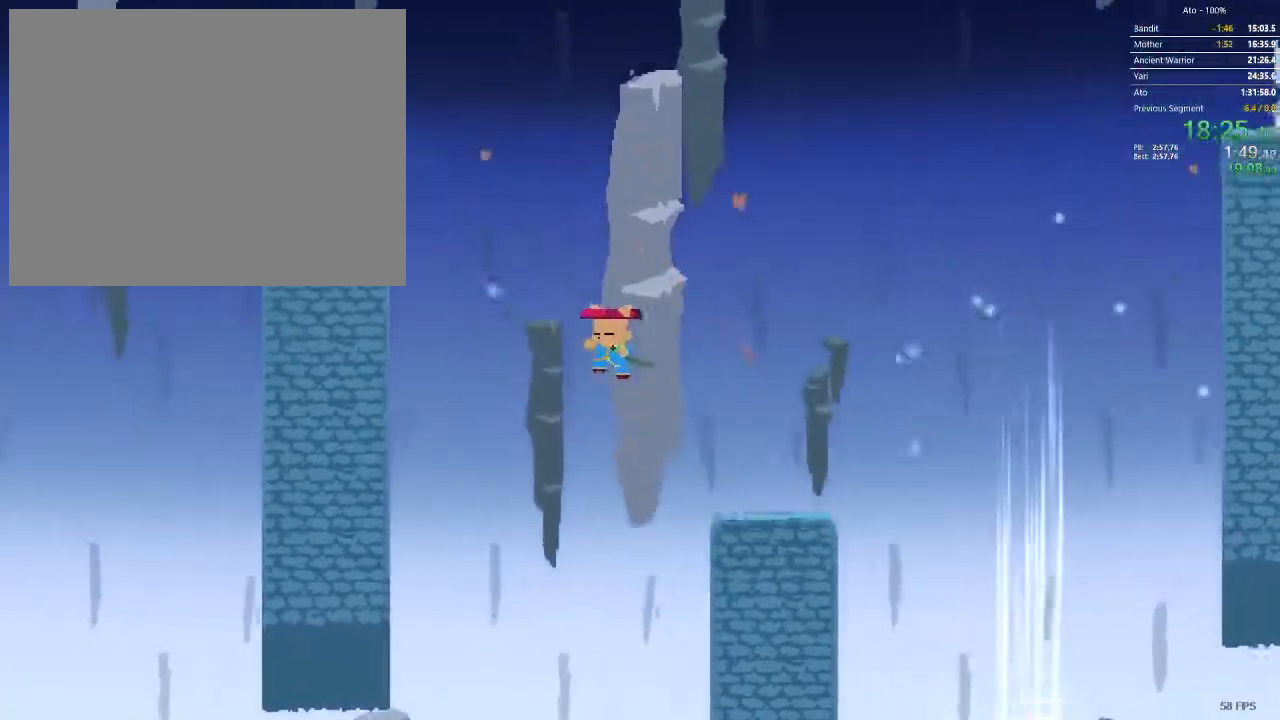
{"buttons": ["DPAD_LEFT"], "events": []}
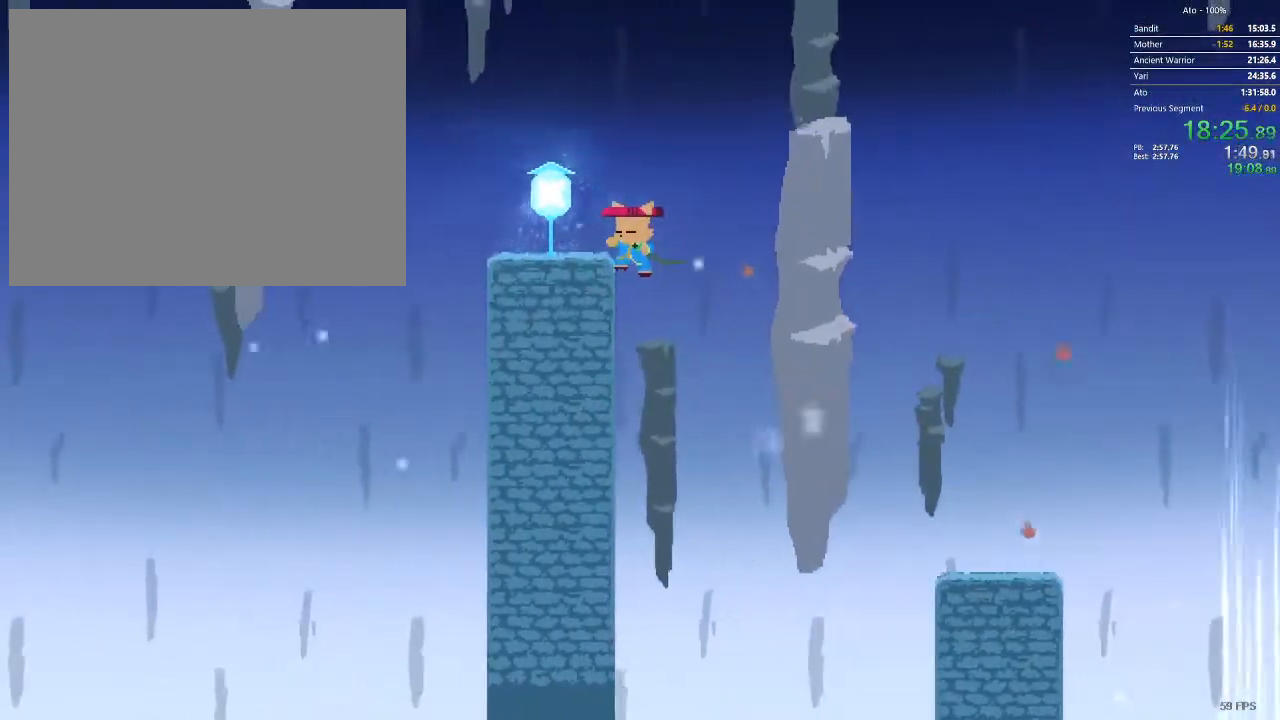
{"buttons": ["DPAD_DOWN", "DPAD_LEFT"], "events": [[217, "DPAD_DOWN", "down"], [233, "DPAD_LEFT", "up"], [483, "DPAD_LEFT", "down"]]}
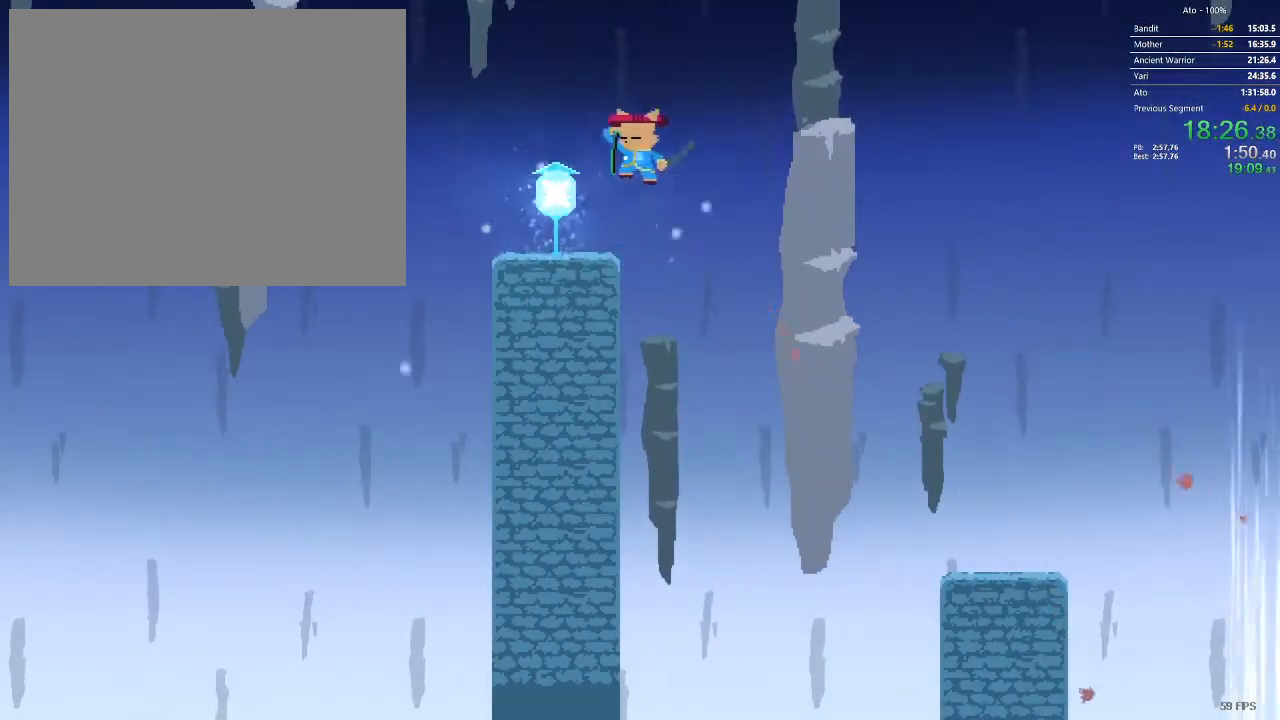
{"buttons": [], "events": [[33, "DPAD_DOWN", "up"], [100, "DPAD_LEFT", "up"], [167, "DPAD_LEFT", "down"], [267, "DPAD_LEFT", "up"]]}